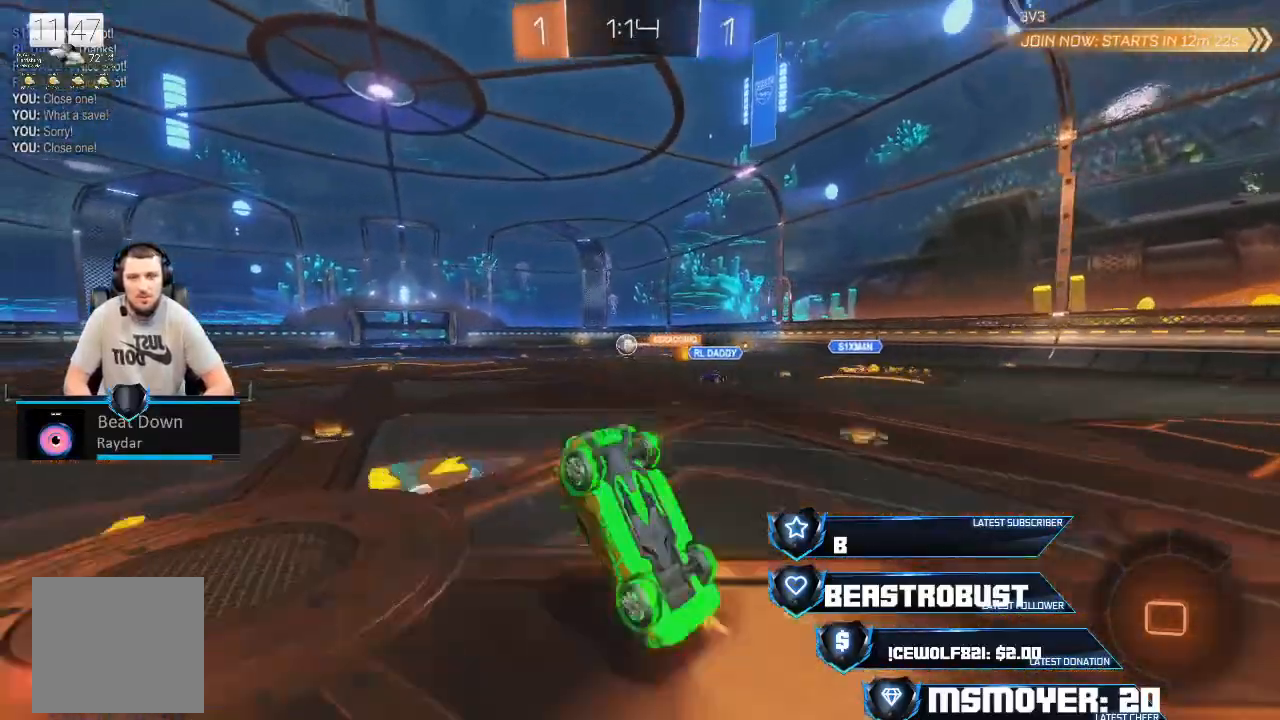
Gameplay with a controller (PlayStation layout); each line is a JSON object with the inputs held at the frame after it (dt_ms = milliseconds from this image to that frame). "events" lists button and stick changes between this image and that frame as [ms after this image, input, new state], when the widget could be followed in between.
{"dt_ms": 500, "buttons": ["R2"], "left_stick": "center", "right_stick": "center", "events": [[133, "R2", "down"]]}
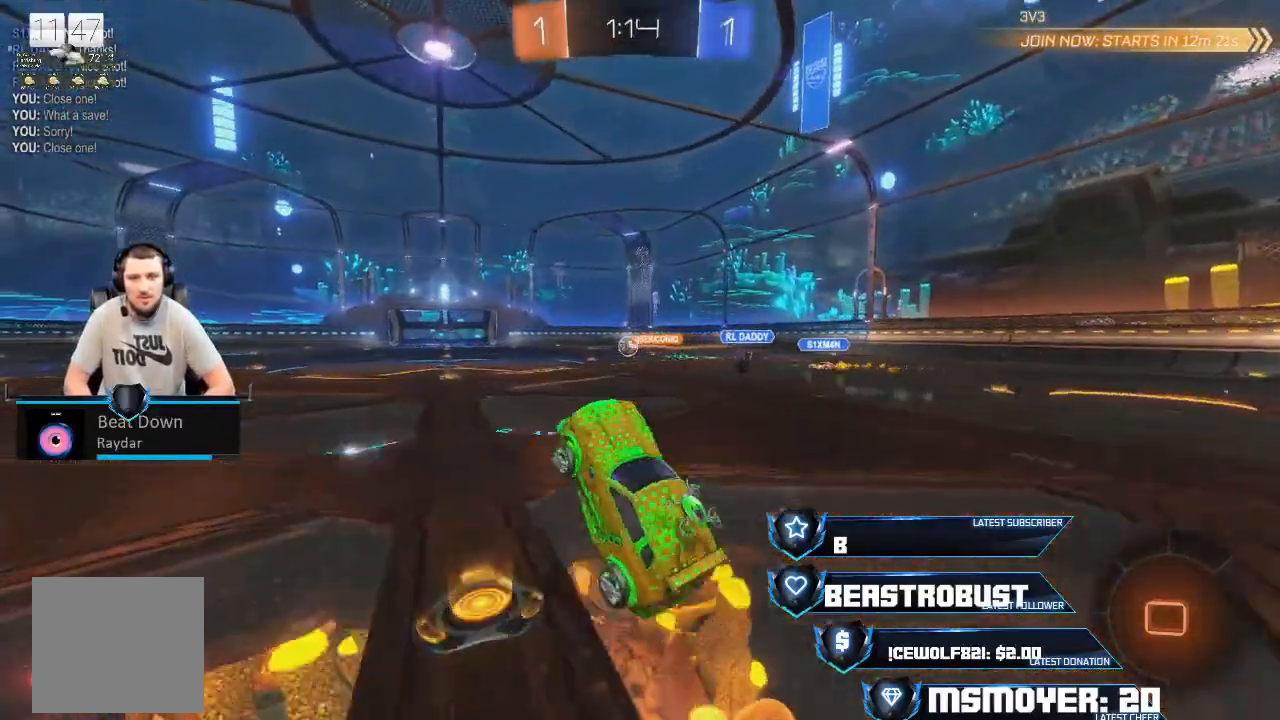
{"dt_ms": 500, "buttons": ["CROSS", "R2"], "left_stick": "center", "right_stick": "center", "events": [[67, "left_stick", "up-right"], [133, "left_stick", "center"], [300, "left_stick", "right"], [367, "CROSS", "down"], [467, "left_stick", "center"]]}
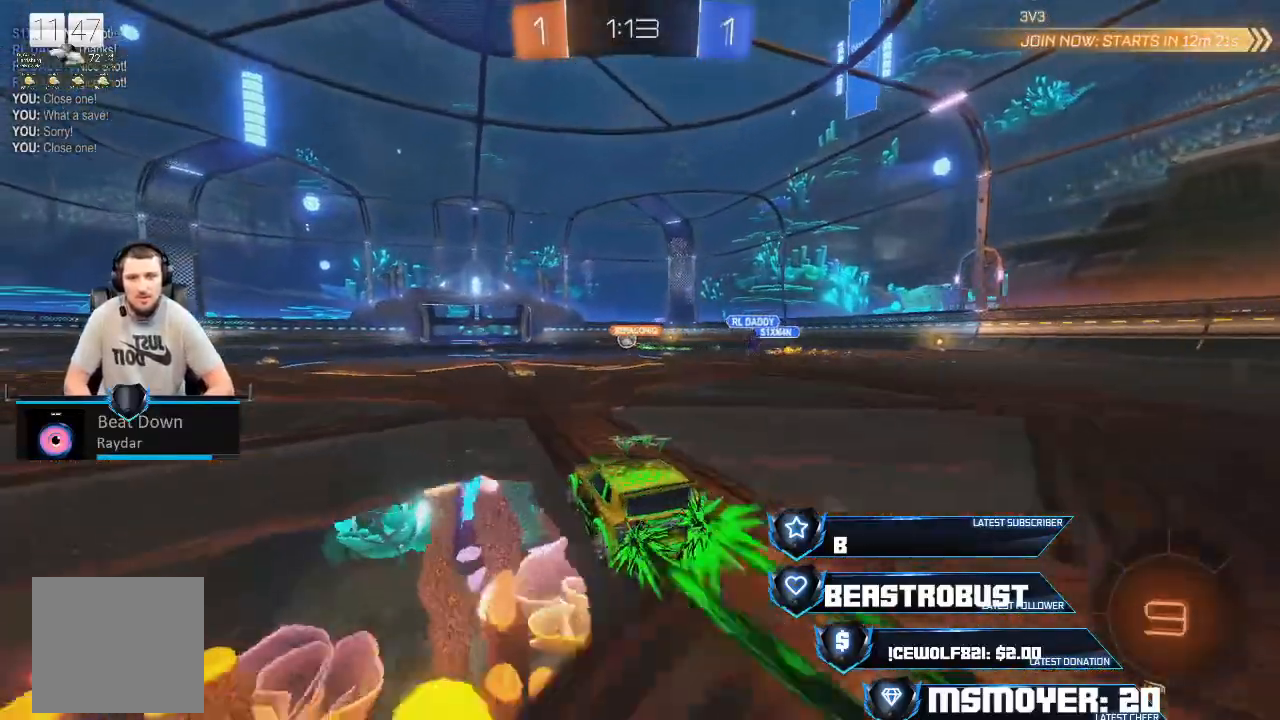
{"dt_ms": 500, "buttons": ["SQUARE", "R2"], "left_stick": "up-left", "right_stick": "center", "events": [[400, "CROSS", "up"], [433, "left_stick", "up-left"], [467, "SQUARE", "down"]]}
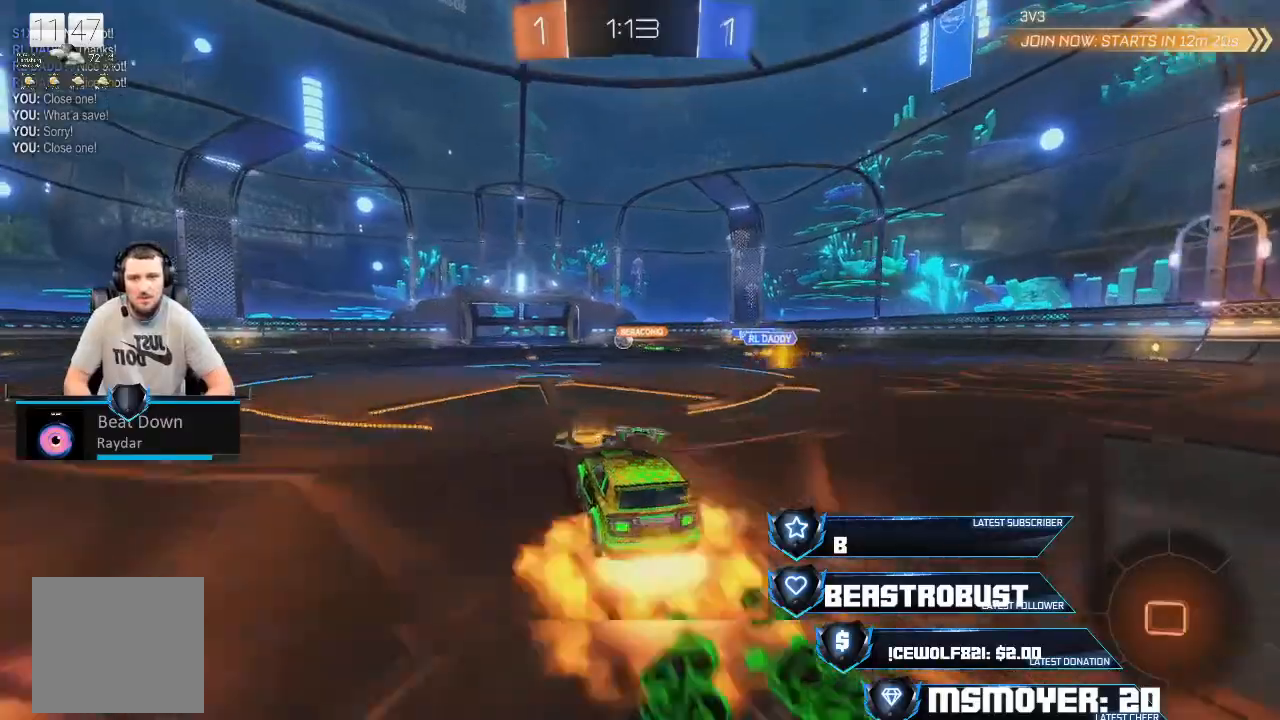
{"dt_ms": 500, "buttons": [], "left_stick": "center", "right_stick": "center", "events": [[33, "SQUARE", "up"], [100, "left_stick", "up"], [167, "SQUARE", "down"], [200, "SQUARE", "up"], [267, "R2", "up"], [300, "left_stick", "center"]]}
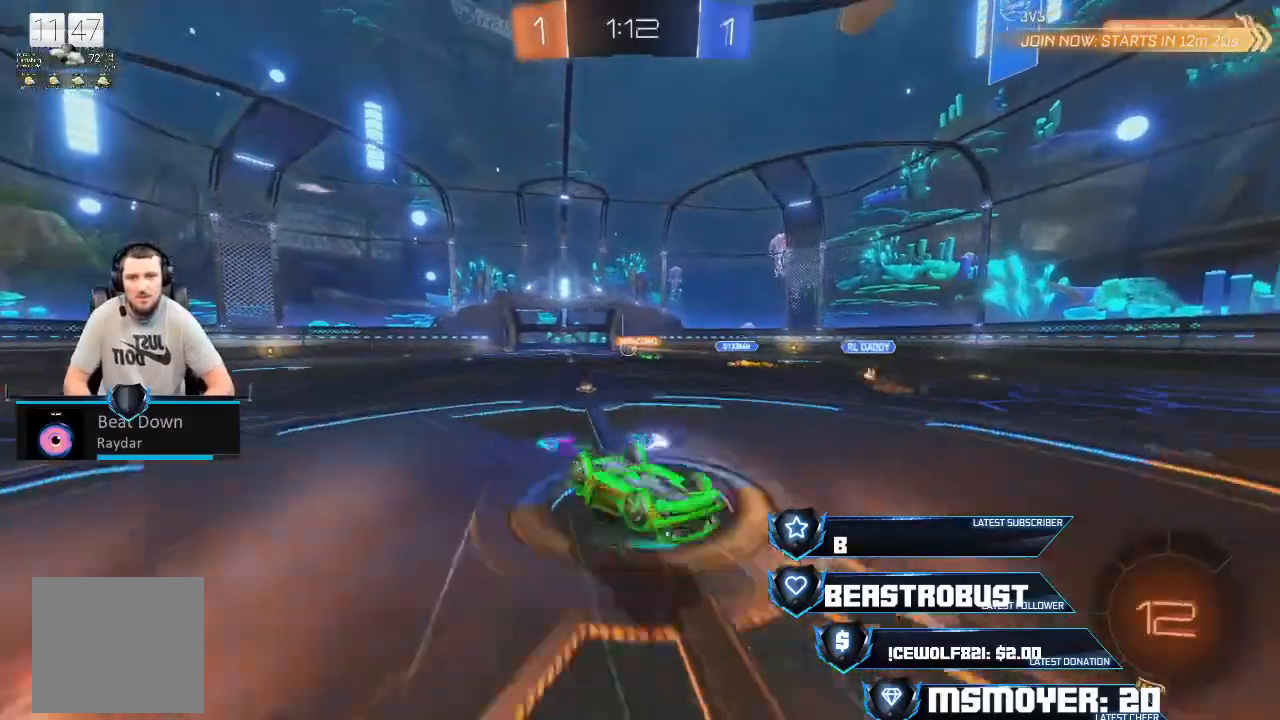
{"dt_ms": 500, "buttons": ["R2"], "left_stick": "center", "right_stick": "center", "events": [[33, "R2", "down"]]}
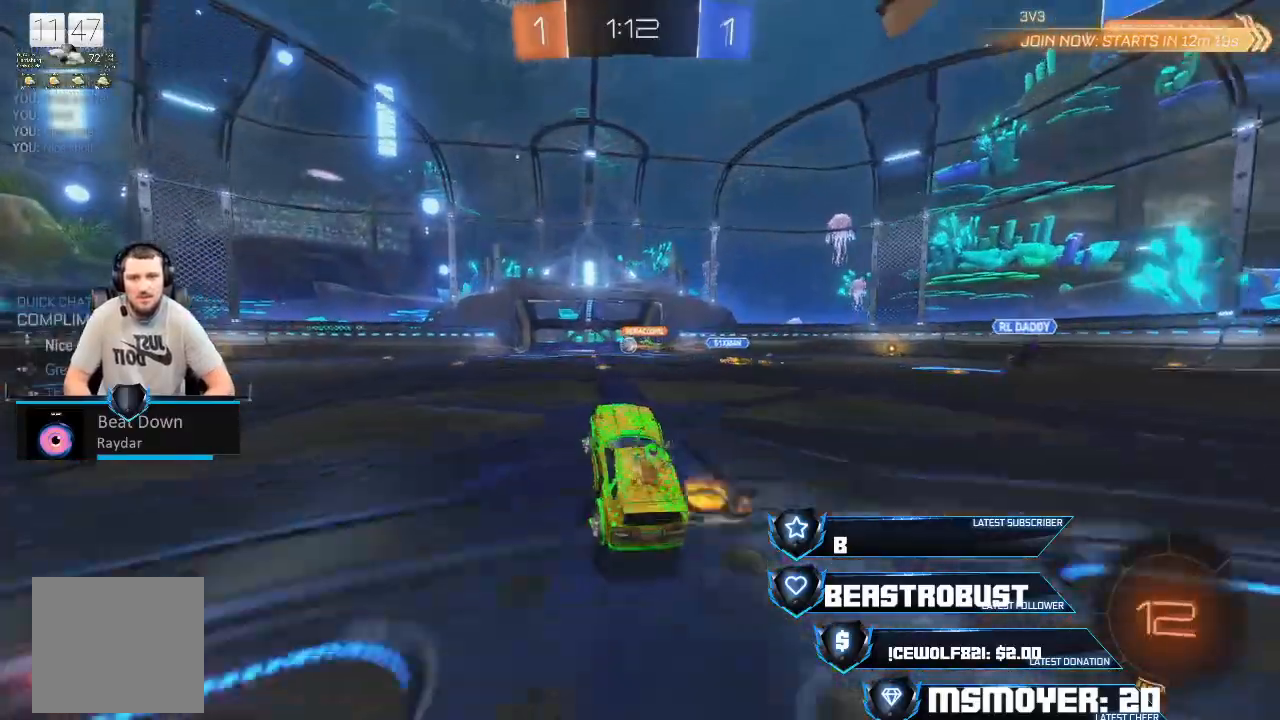
{"dt_ms": 500, "buttons": ["R2"], "left_stick": "center", "right_stick": "center", "events": [[67, "CIRCLE", "down"], [133, "left_stick", "up-right"], [200, "CIRCLE", "up"], [233, "left_stick", "center"], [300, "CROSS", "down"], [467, "CROSS", "up"]]}
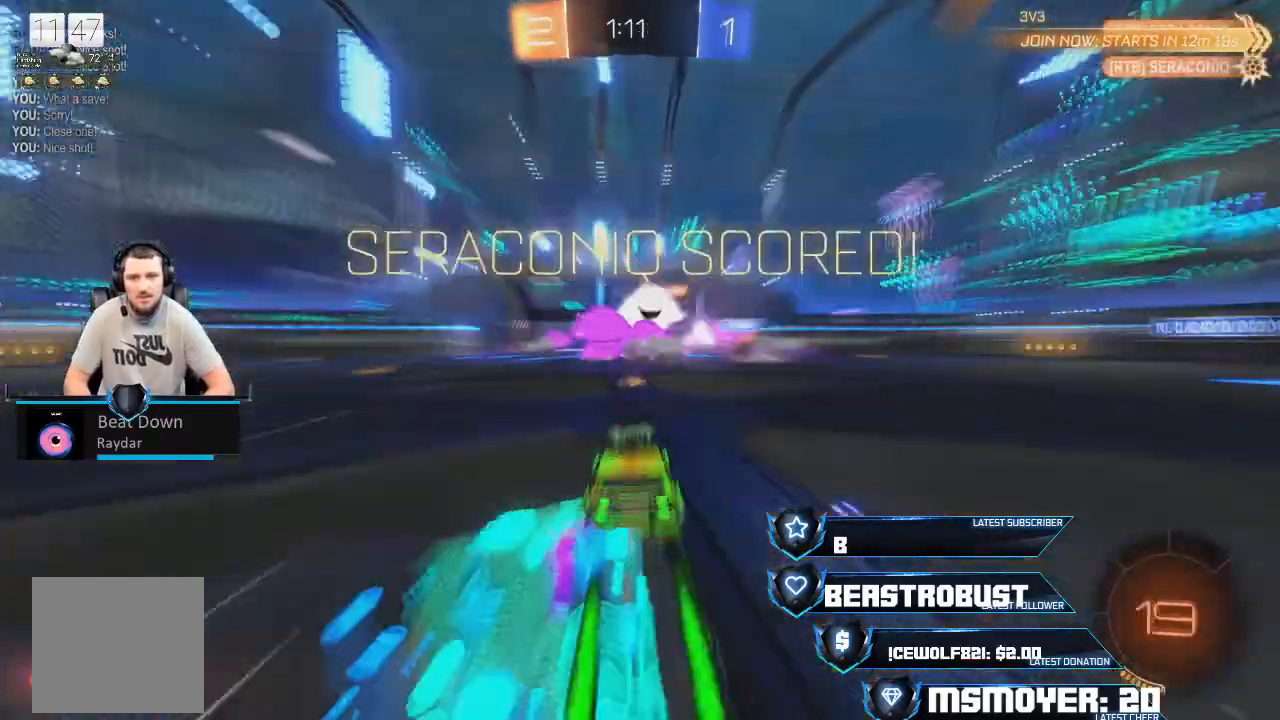
{"dt_ms": 500, "buttons": ["CIRCLE", "L2", "R2"], "left_stick": "down", "right_stick": "center", "events": [[67, "SQUARE", "down"], [133, "SQUARE", "up"], [167, "SQUARE", "down"], [267, "SQUARE", "up"], [267, "left_stick", "down"], [433, "L2", "down"], [500, "CIRCLE", "down"]]}
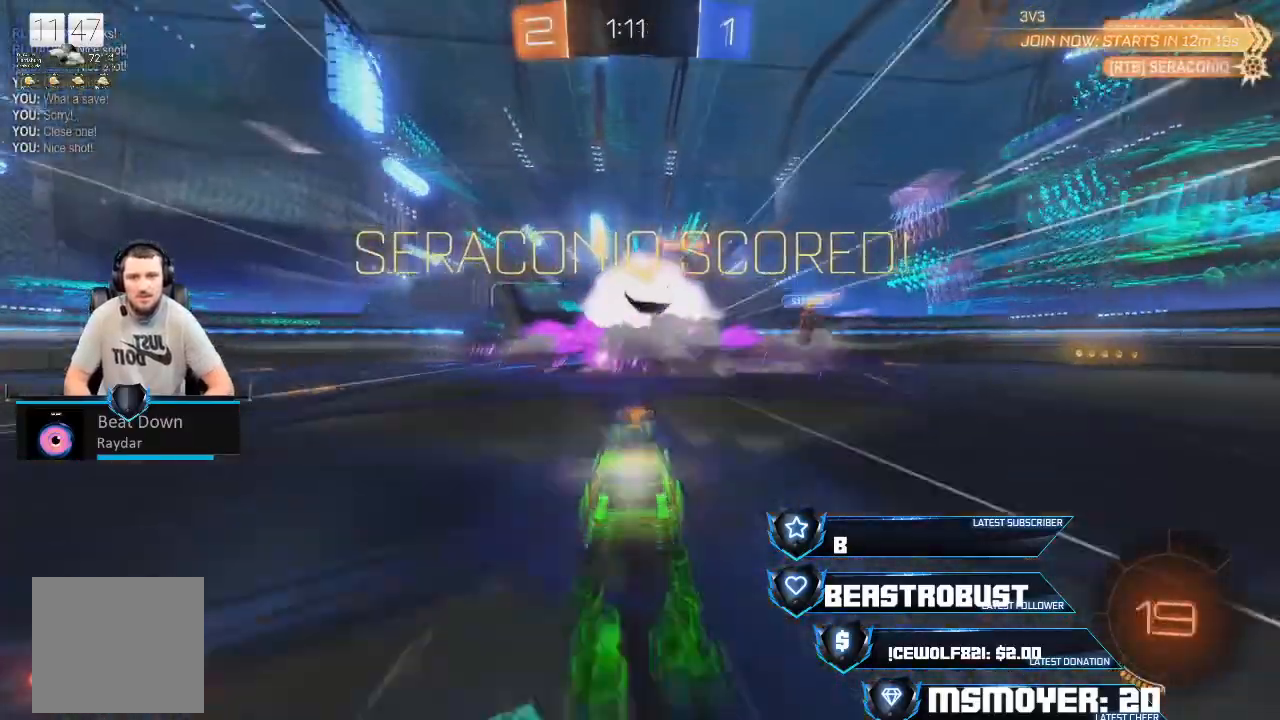
{"dt_ms": 500, "buttons": ["CROSS", "CIRCLE", "L2", "R2"], "left_stick": "down-left", "right_stick": "center", "events": [[33, "CROSS", "down"], [67, "left_stick", "down-left"]]}
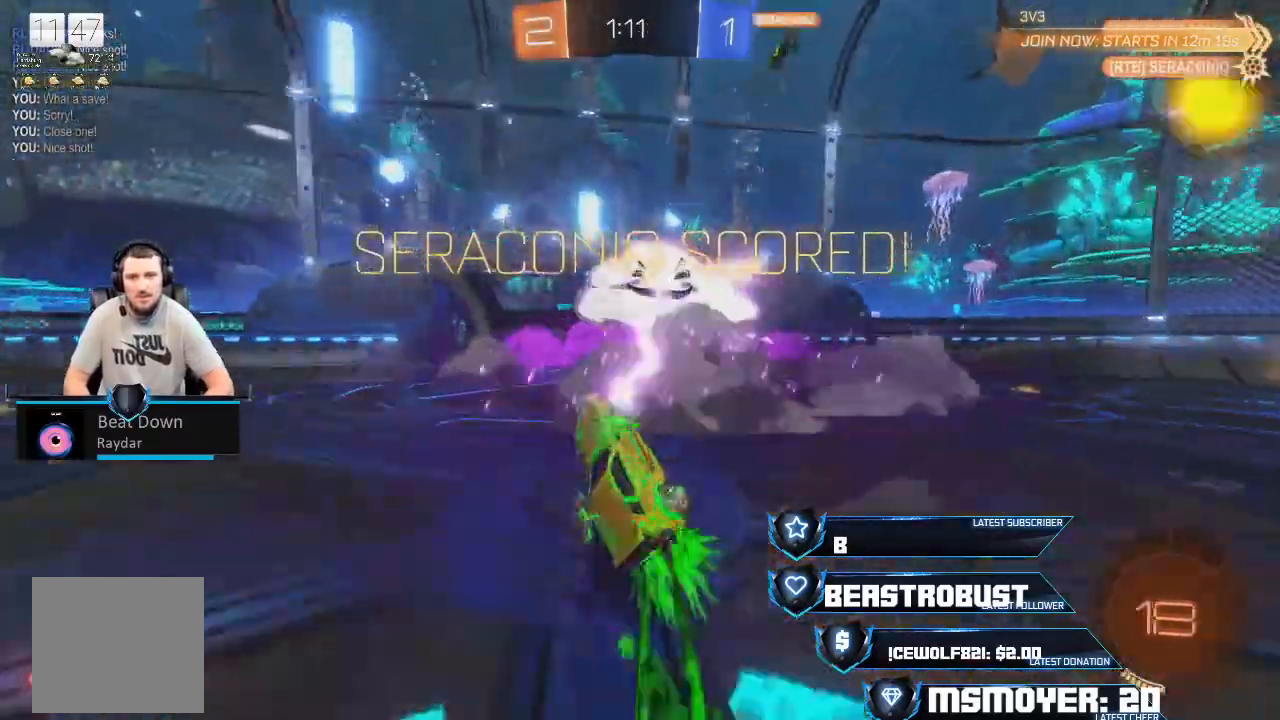
{"dt_ms": 500, "buttons": ["CROSS"], "left_stick": "left", "right_stick": "center"}
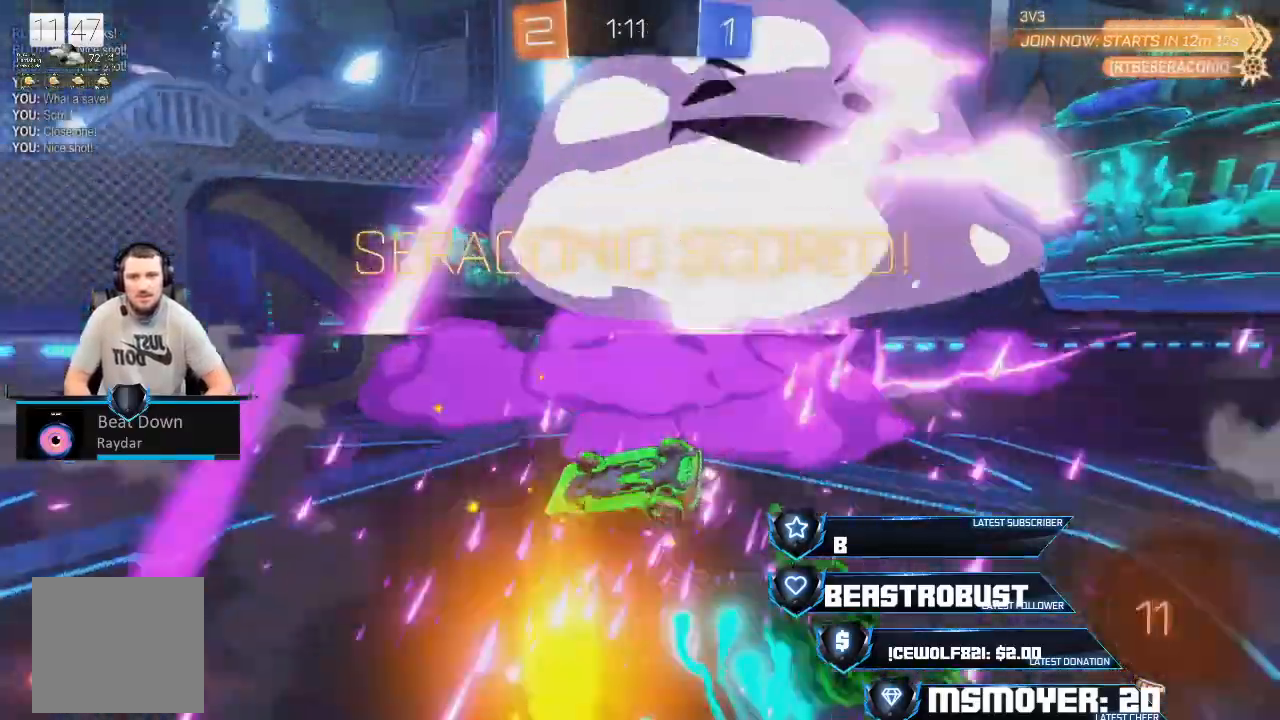
{"dt_ms": 500, "buttons": ["CROSS"], "left_stick": "left", "right_stick": "center", "events": [[67, "CIRCLE", "down"], [167, "CIRCLE", "up"], [233, "L1", "down"], [267, "CIRCLE", "down"], [367, "L1", "up"], [433, "CIRCLE", "up"]]}
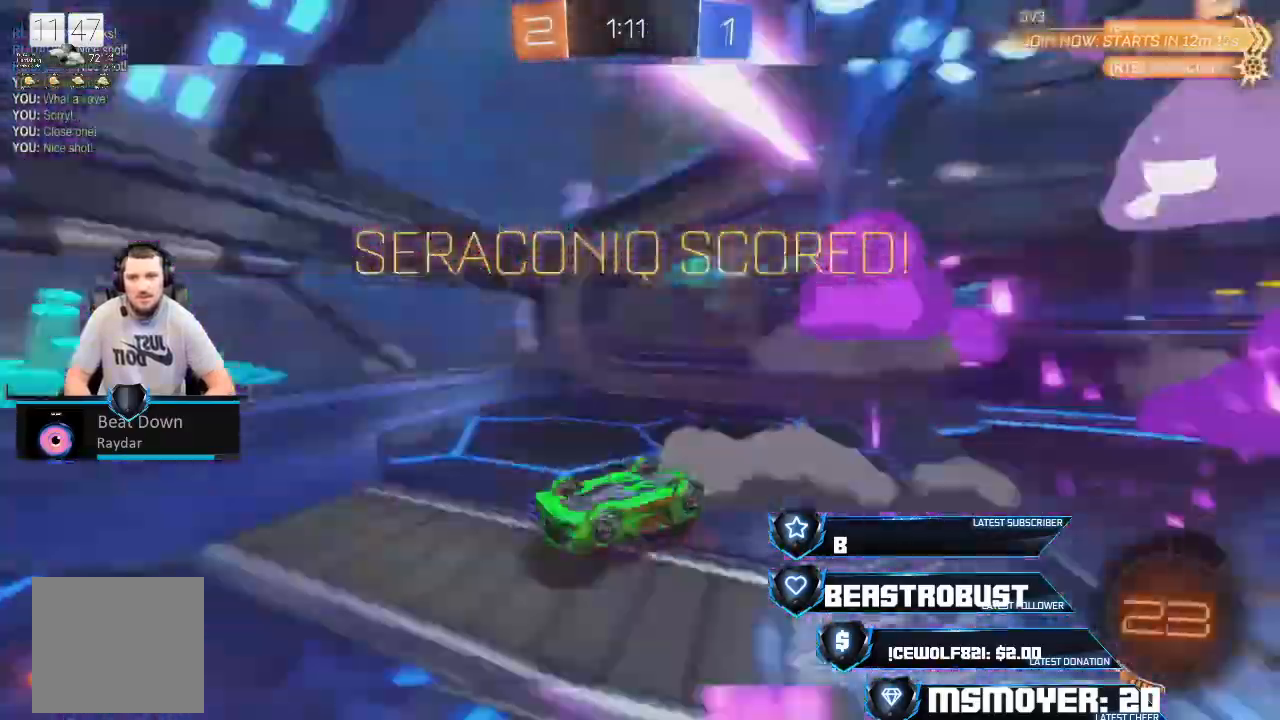
{"dt_ms": 1000, "buttons": [], "left_stick": "center", "right_stick": "center"}
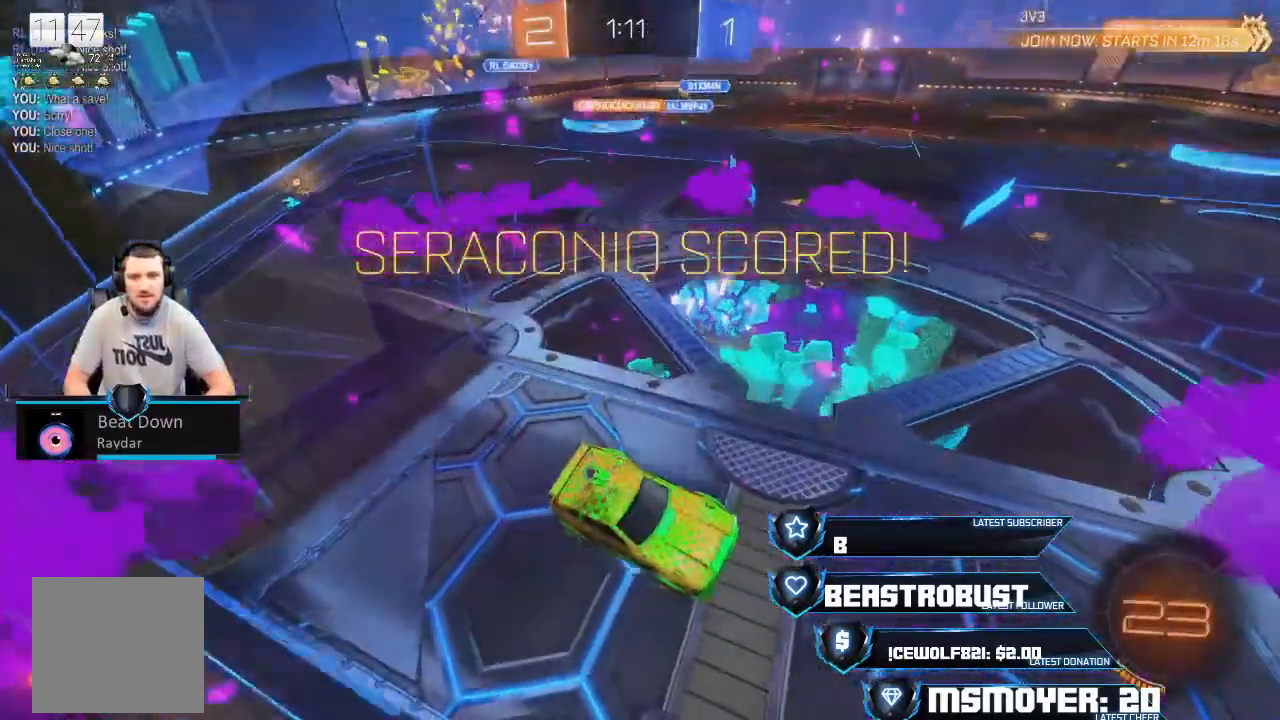
{"dt_ms": 500, "buttons": ["CROSS", "CIRCLE", "L2", "R2"], "left_stick": "down-left", "right_stick": "center", "events": [[33, "left_stick", "down-left"], [67, "R2", "down"], [133, "CROSS", "down"], [167, "L2", "down"], [200, "SQUARE", "down"], [267, "SQUARE", "up"], [400, "CIRCLE", "down"]]}
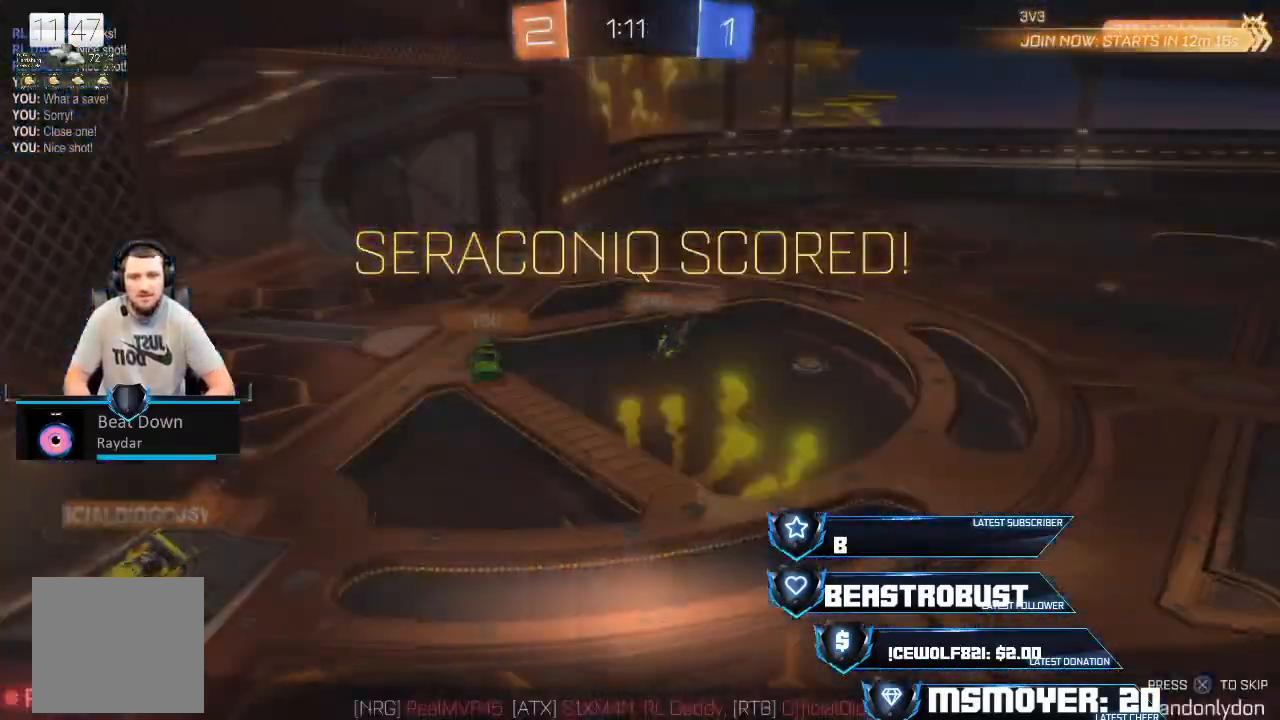
{"dt_ms": 500, "buttons": [], "left_stick": "left", "right_stick": "center", "events": [[300, "left_stick", "left"], [467, "CIRCLE", "up"], [467, "L2", "up"], [500, "CROSS", "up"], [500, "R2", "up"]]}
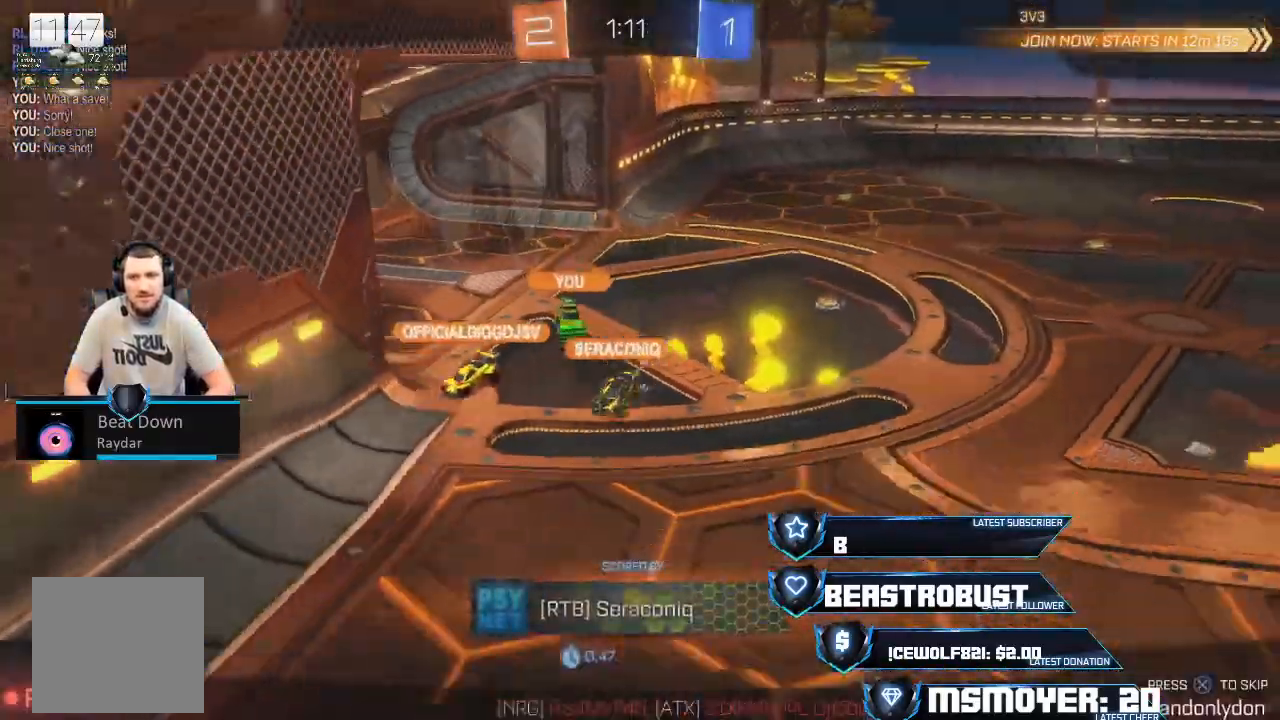
{"dt_ms": 500, "buttons": ["L1"], "left_stick": "center", "right_stick": "center", "events": [[233, "left_stick", "center"], [333, "L1", "down"]]}
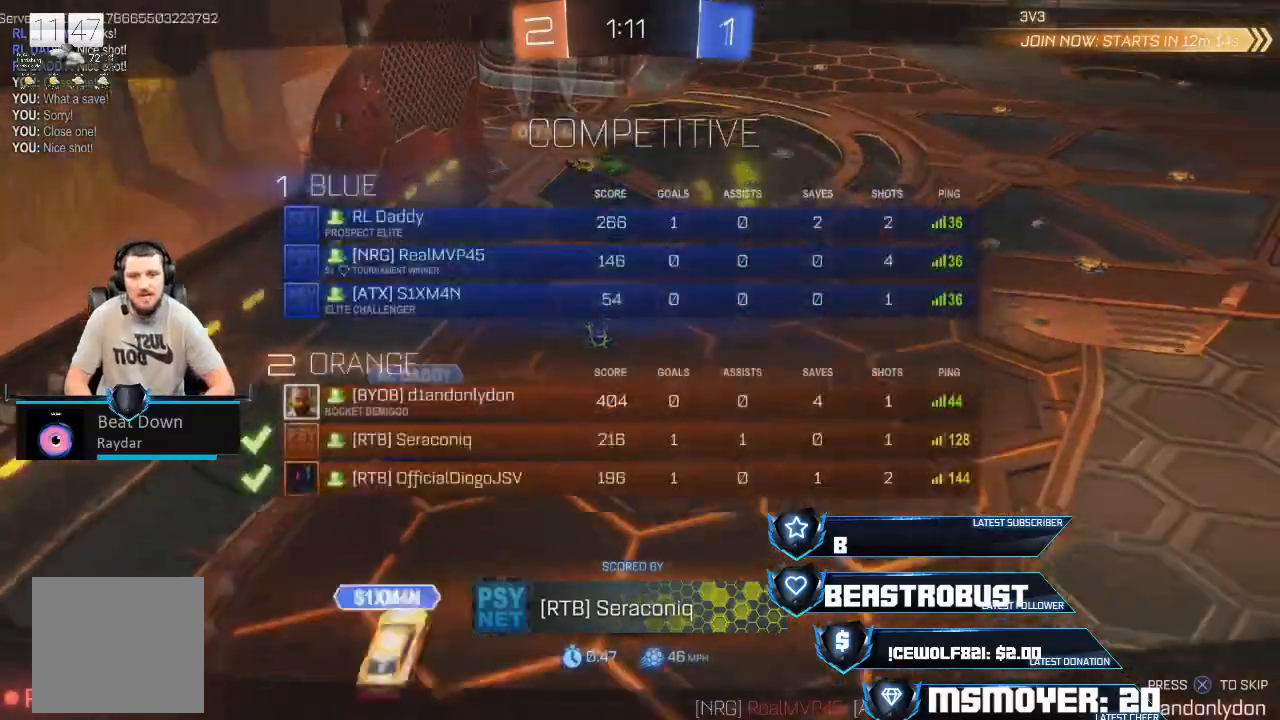
{"dt_ms": 500, "buttons": ["L1"], "left_stick": "center", "right_stick": "center", "events": []}
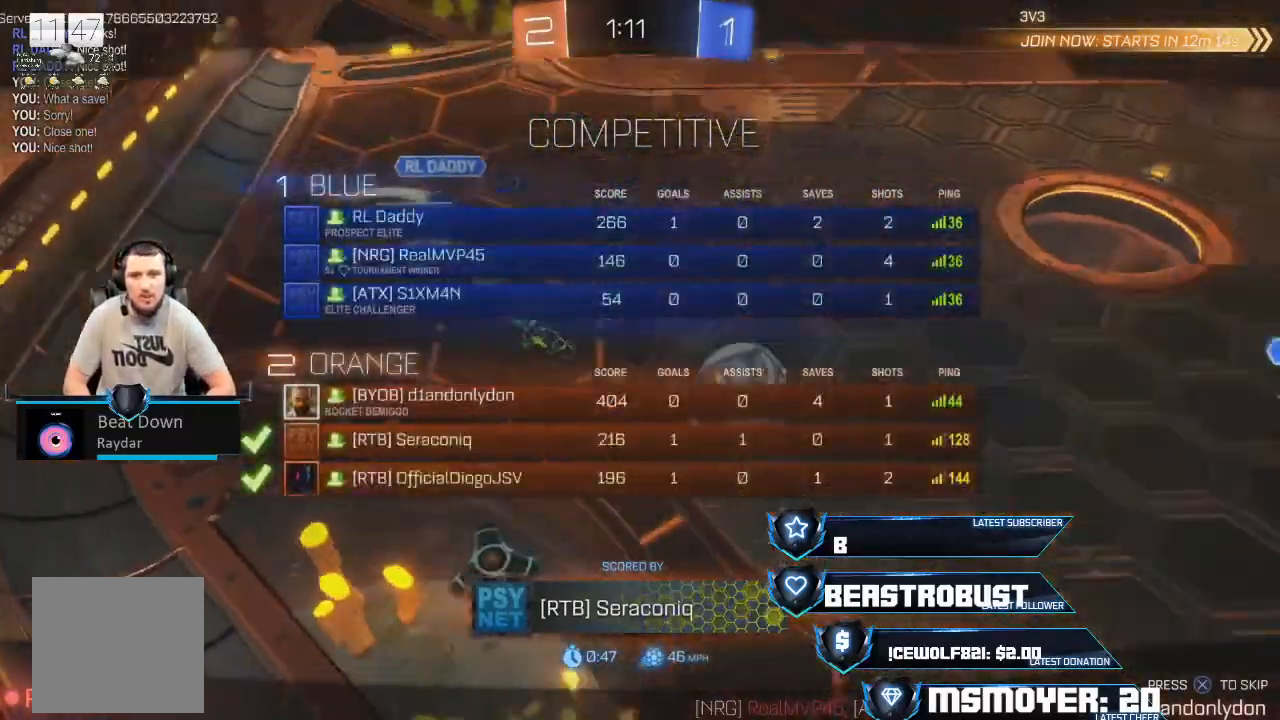
{"dt_ms": 500, "buttons": ["L1"], "left_stick": "center", "right_stick": "center", "events": []}
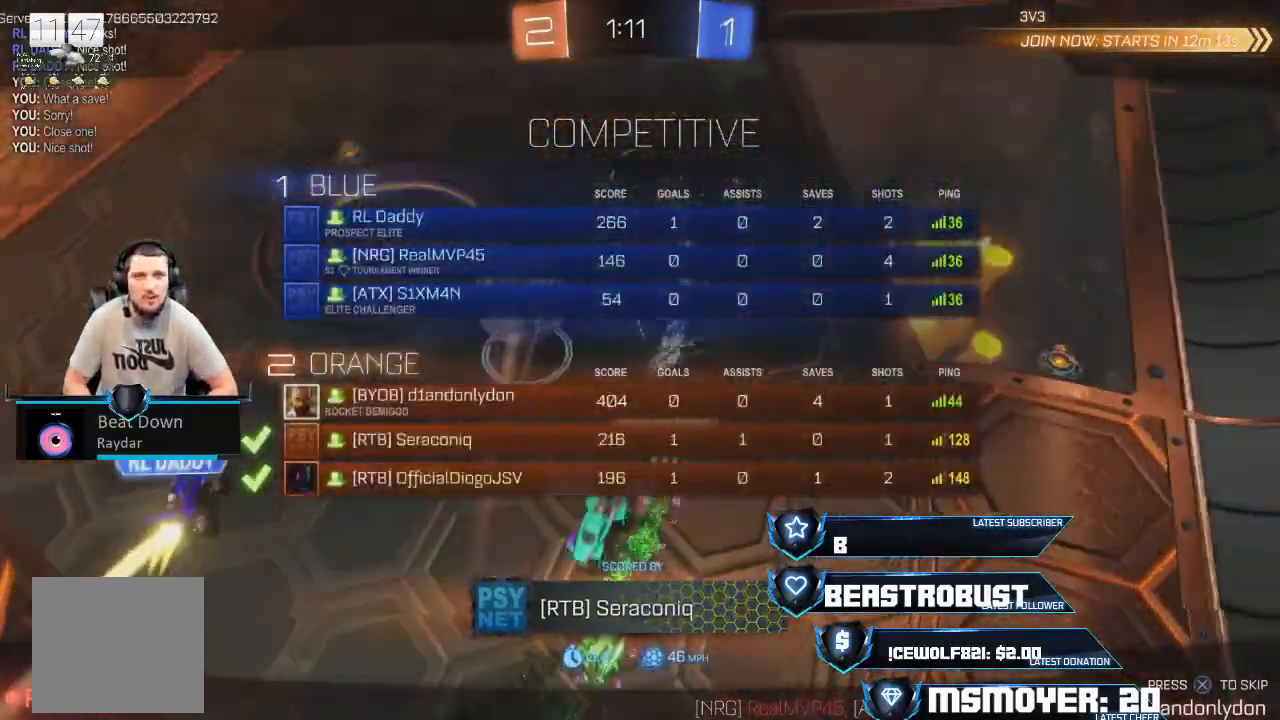
{"dt_ms": 500, "buttons": [], "left_stick": "center", "right_stick": "center", "events": [[167, "L1", "up"]]}
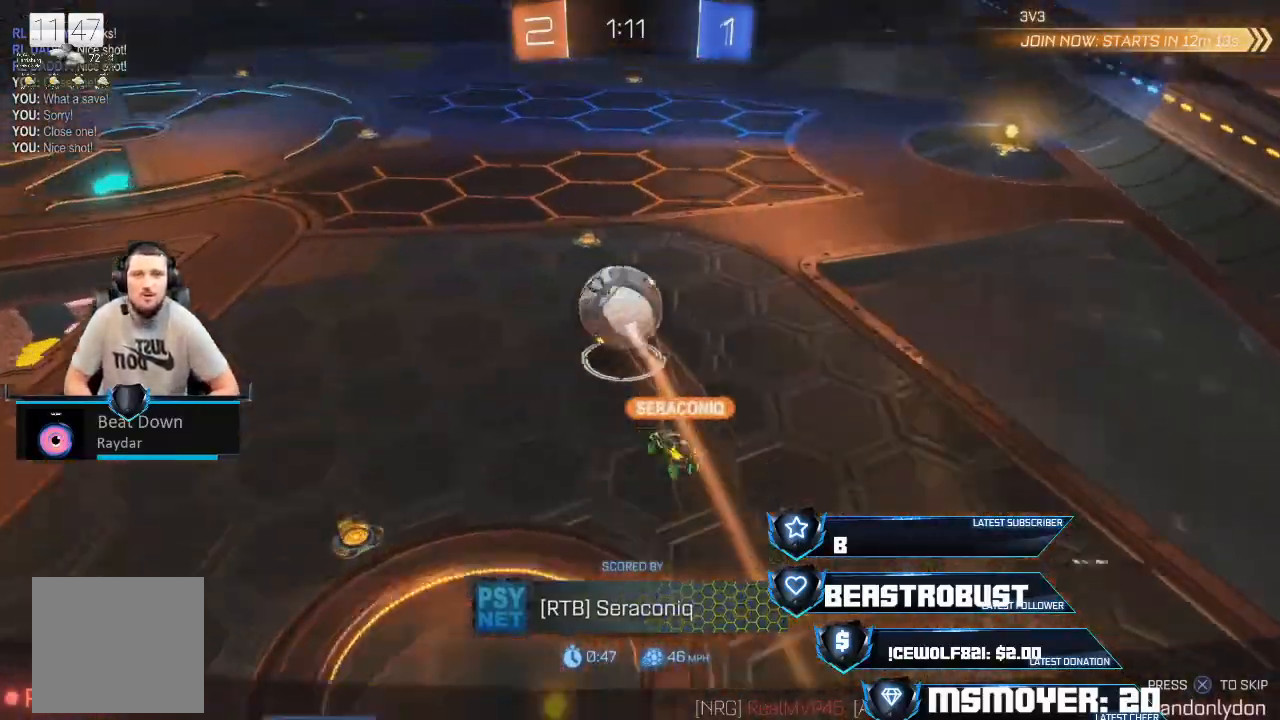
{"dt_ms": 500, "buttons": [], "left_stick": "center", "right_stick": "center", "events": []}
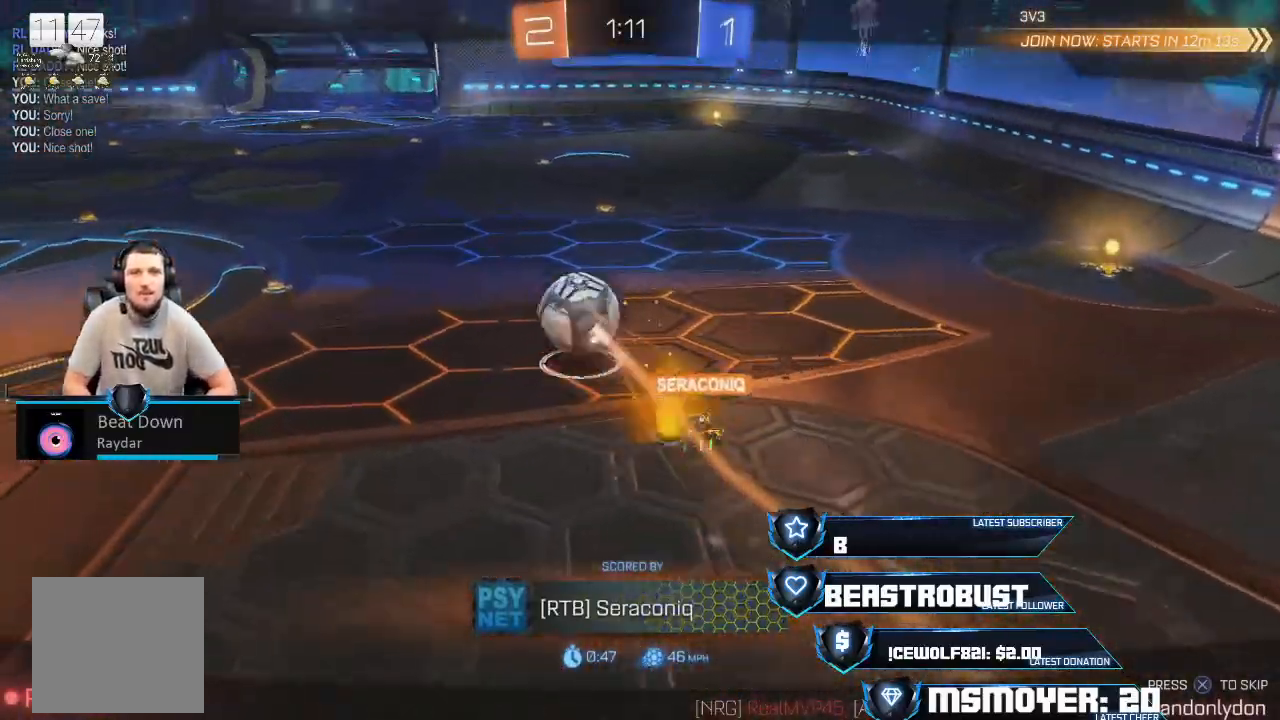
{"dt_ms": 500, "buttons": ["L1"], "left_stick": "center", "right_stick": "center", "events": [[300, "L1", "down"]]}
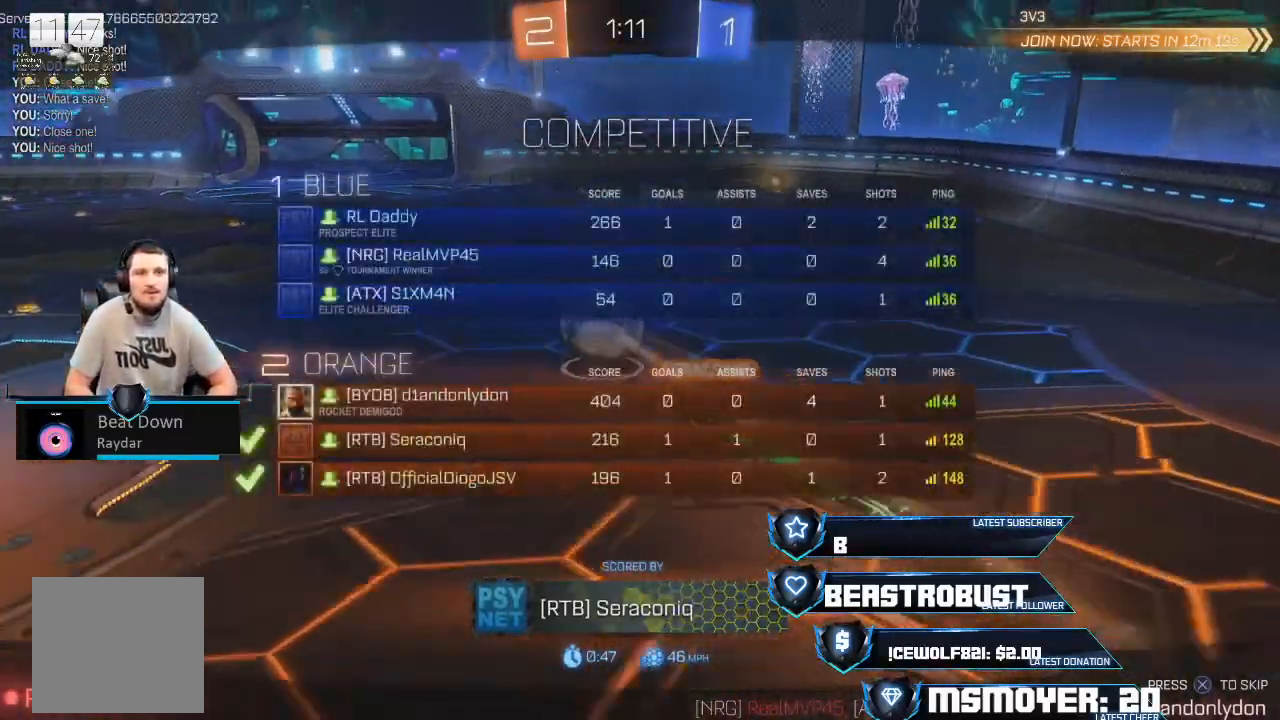
{"dt_ms": 500, "buttons": ["L1"], "left_stick": "center", "right_stick": "center", "events": []}
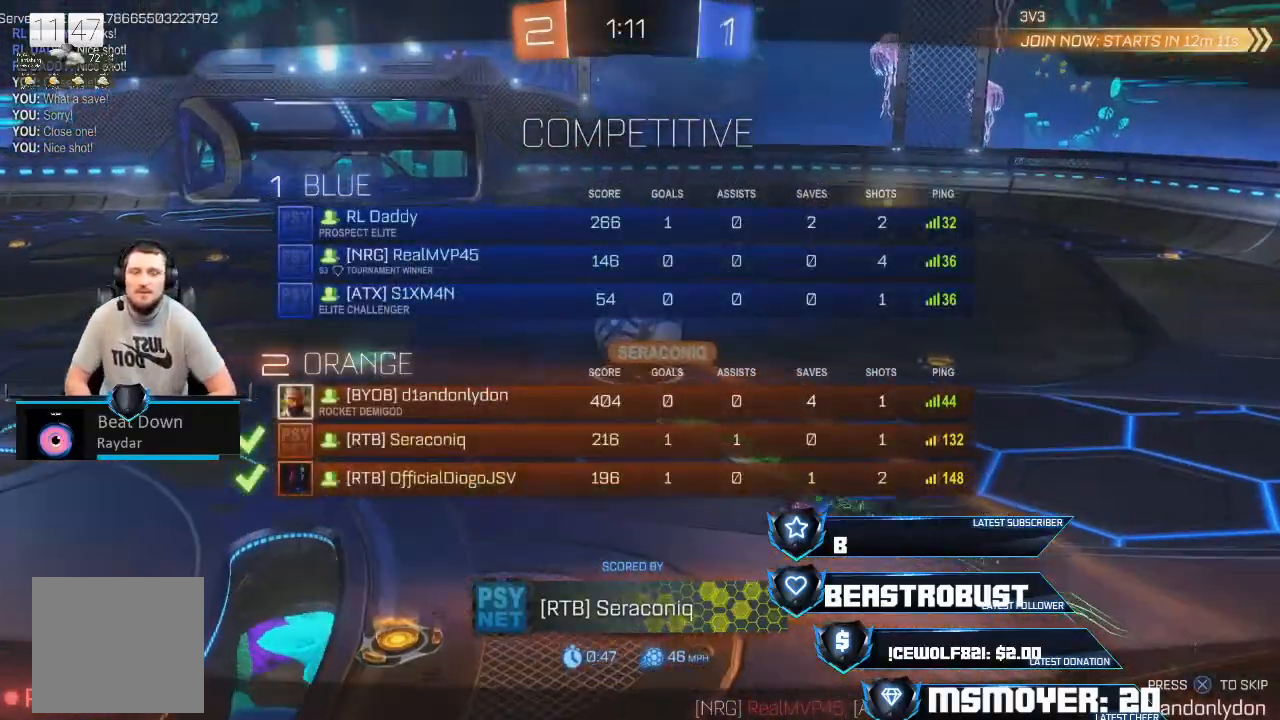
{"dt_ms": 500, "buttons": ["L1"], "left_stick": "center", "right_stick": "center", "events": []}
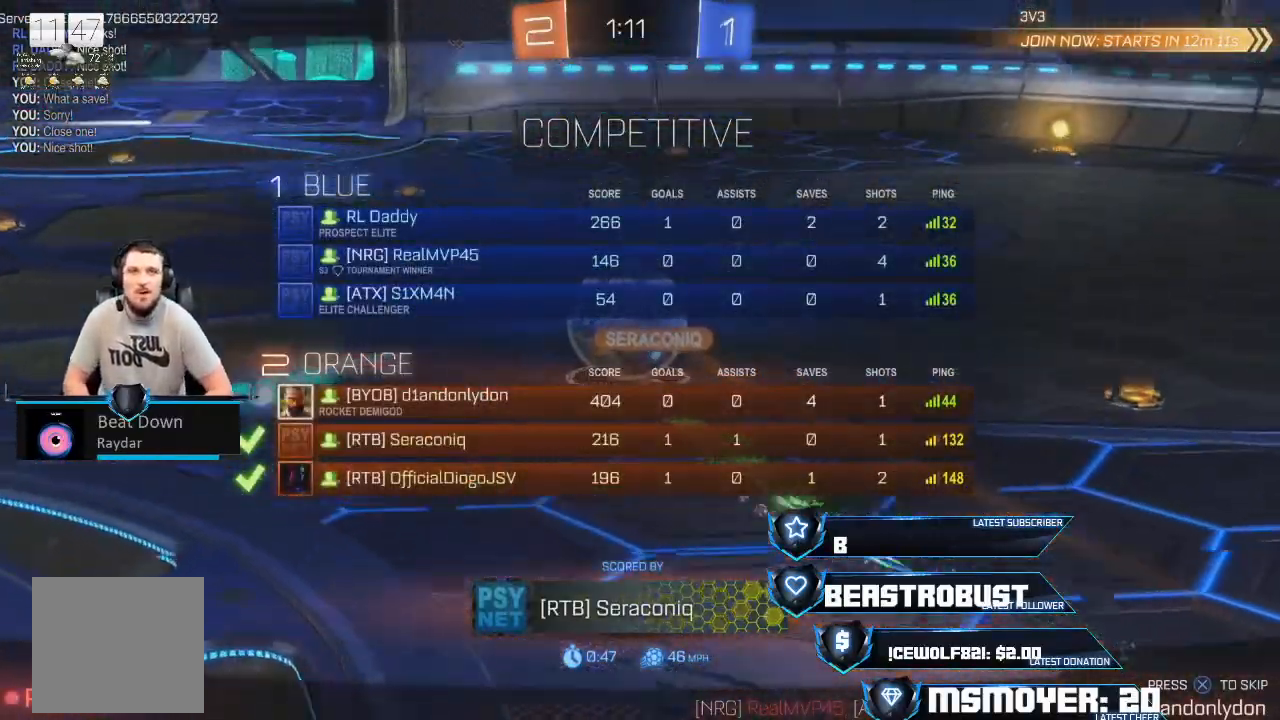
{"dt_ms": 500, "buttons": ["L1"], "left_stick": "center", "right_stick": "center", "events": []}
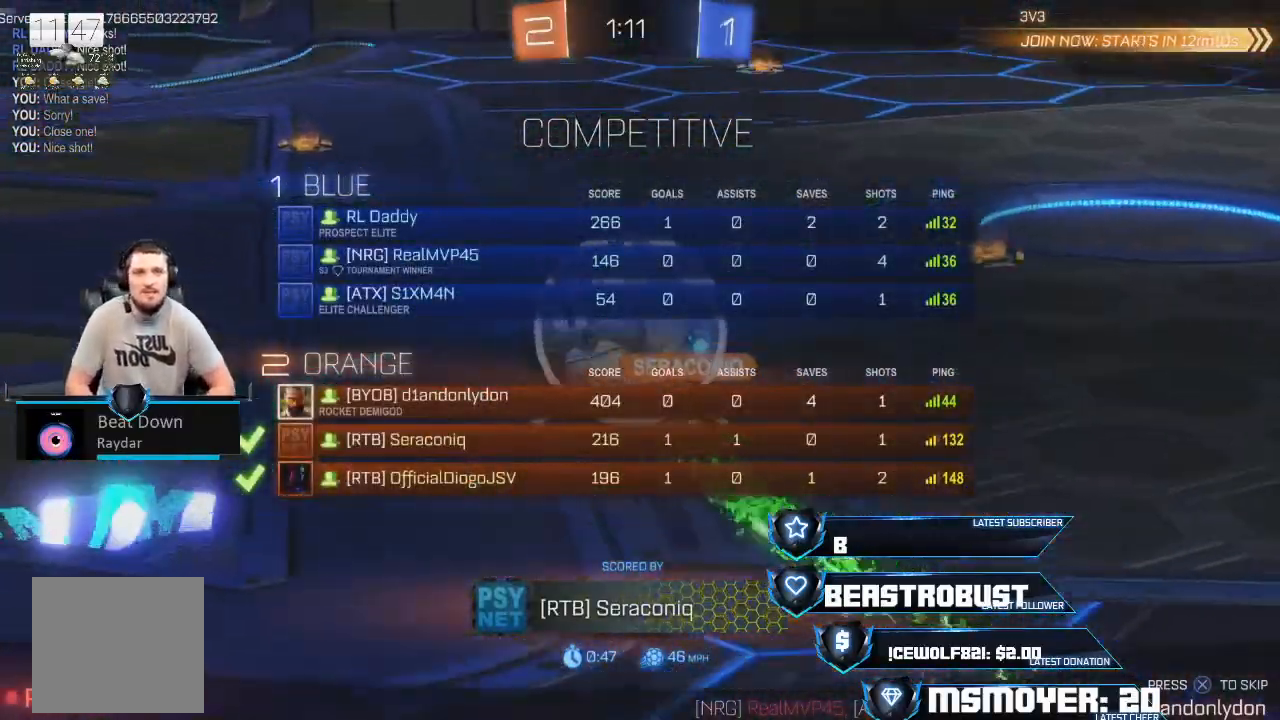
{"dt_ms": 500, "buttons": ["L1"], "left_stick": "center", "right_stick": "center", "events": []}
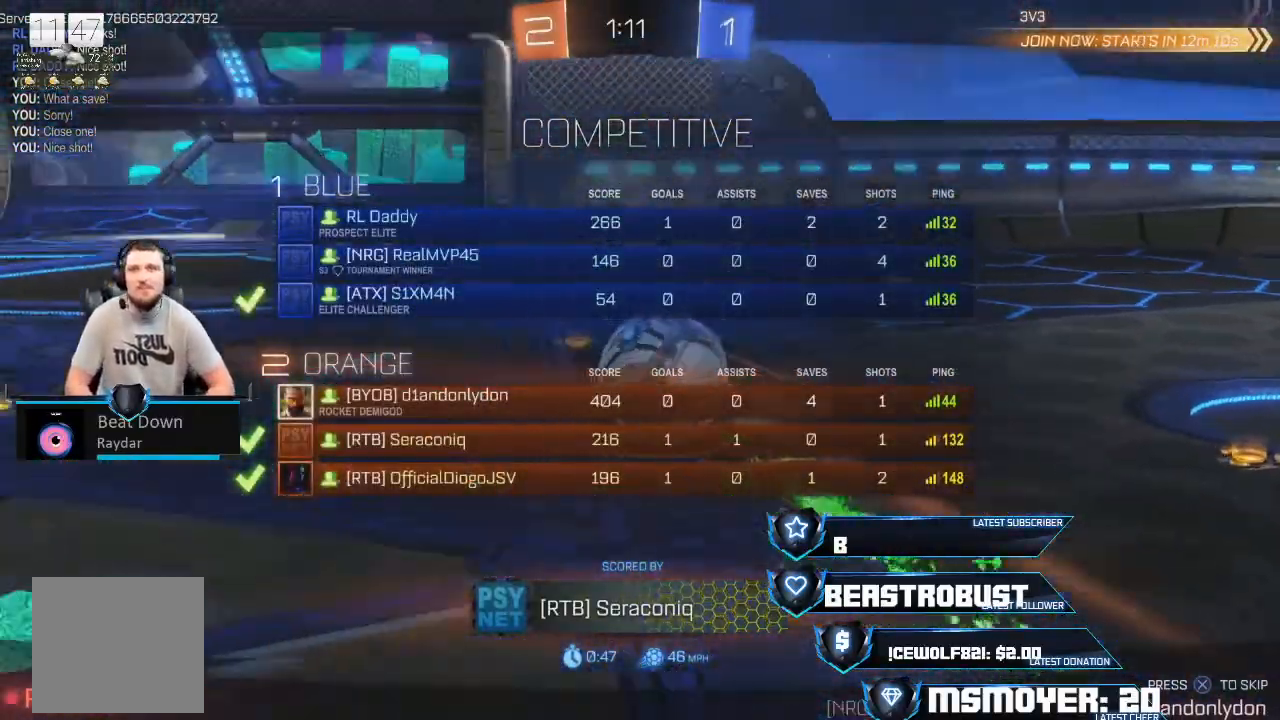
{"dt_ms": 500, "buttons": ["L1"], "left_stick": "center", "right_stick": "center", "events": []}
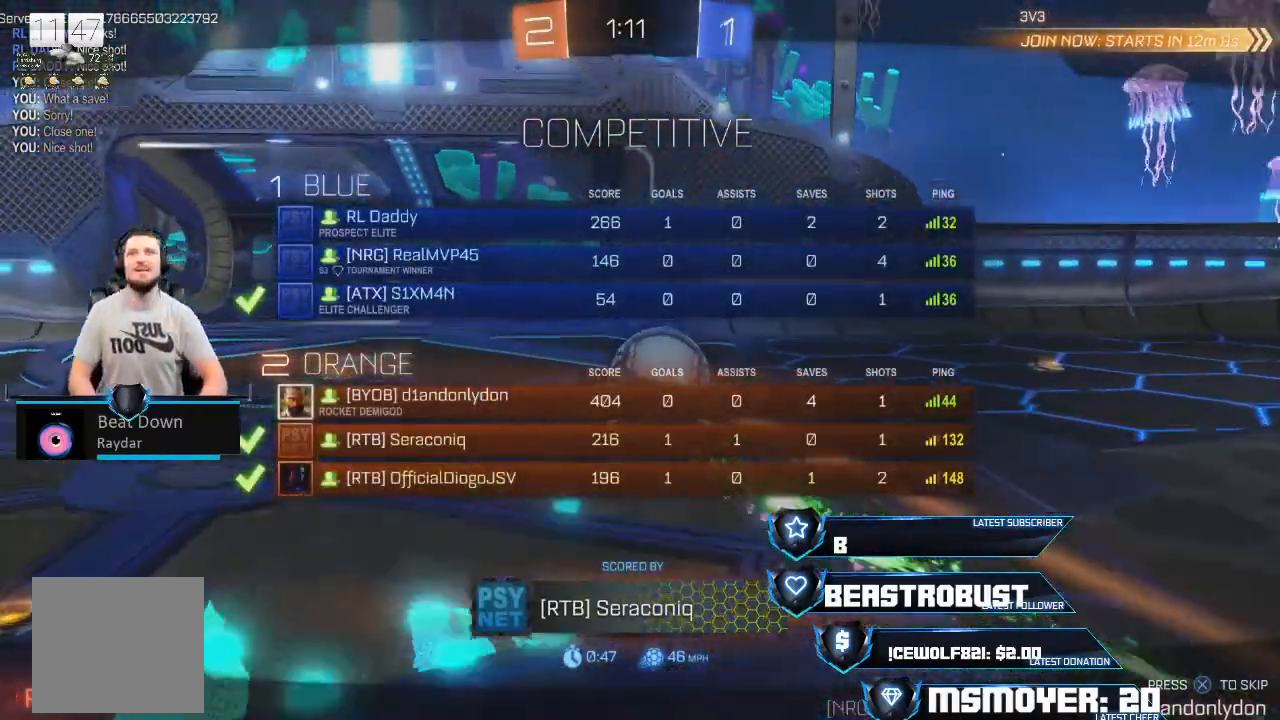
{"dt_ms": 500, "buttons": ["L1"], "left_stick": "center", "right_stick": "center", "events": []}
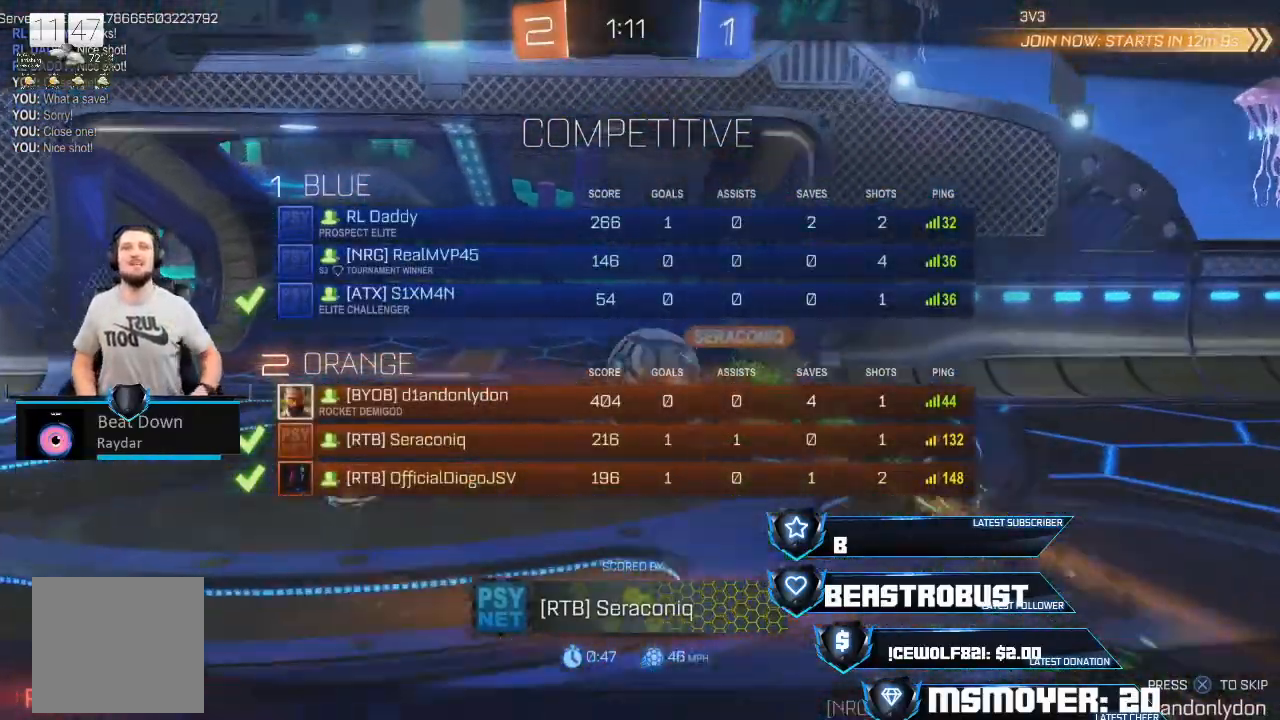
{"dt_ms": 500, "buttons": ["L1"], "left_stick": "center", "right_stick": "center", "events": []}
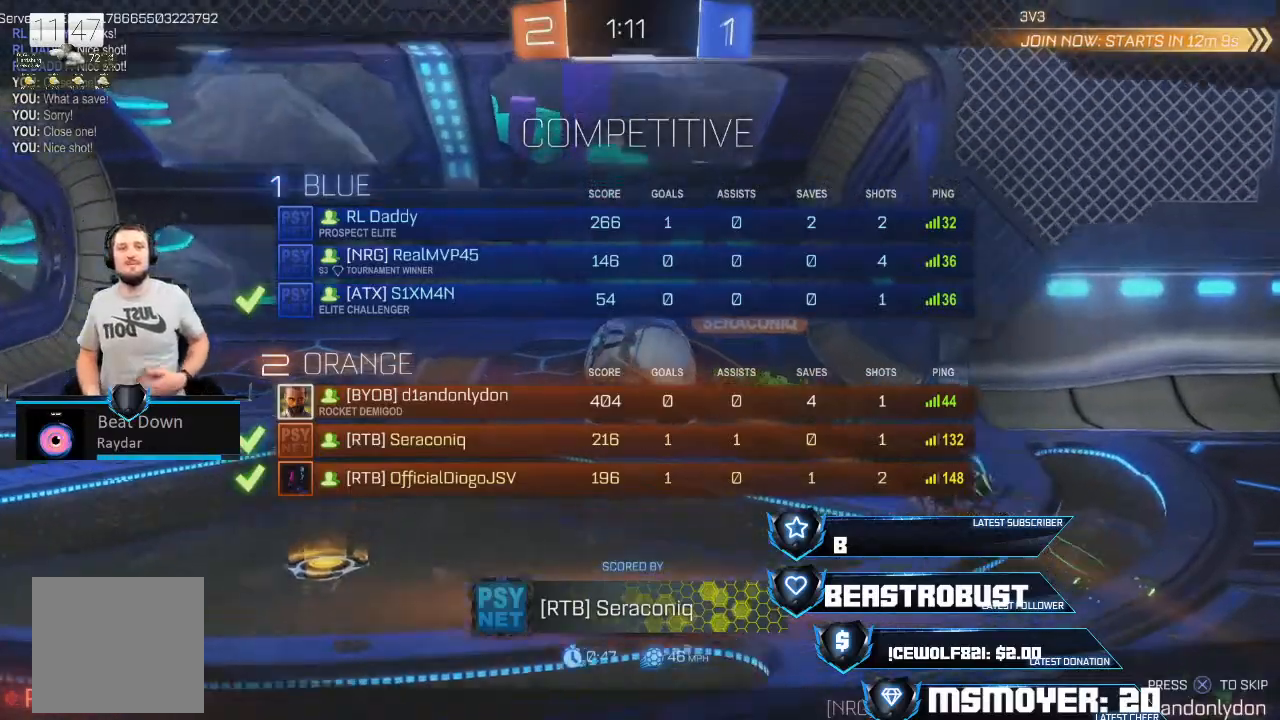
{"dt_ms": 500, "buttons": ["L1"], "left_stick": "center", "right_stick": "center", "events": []}
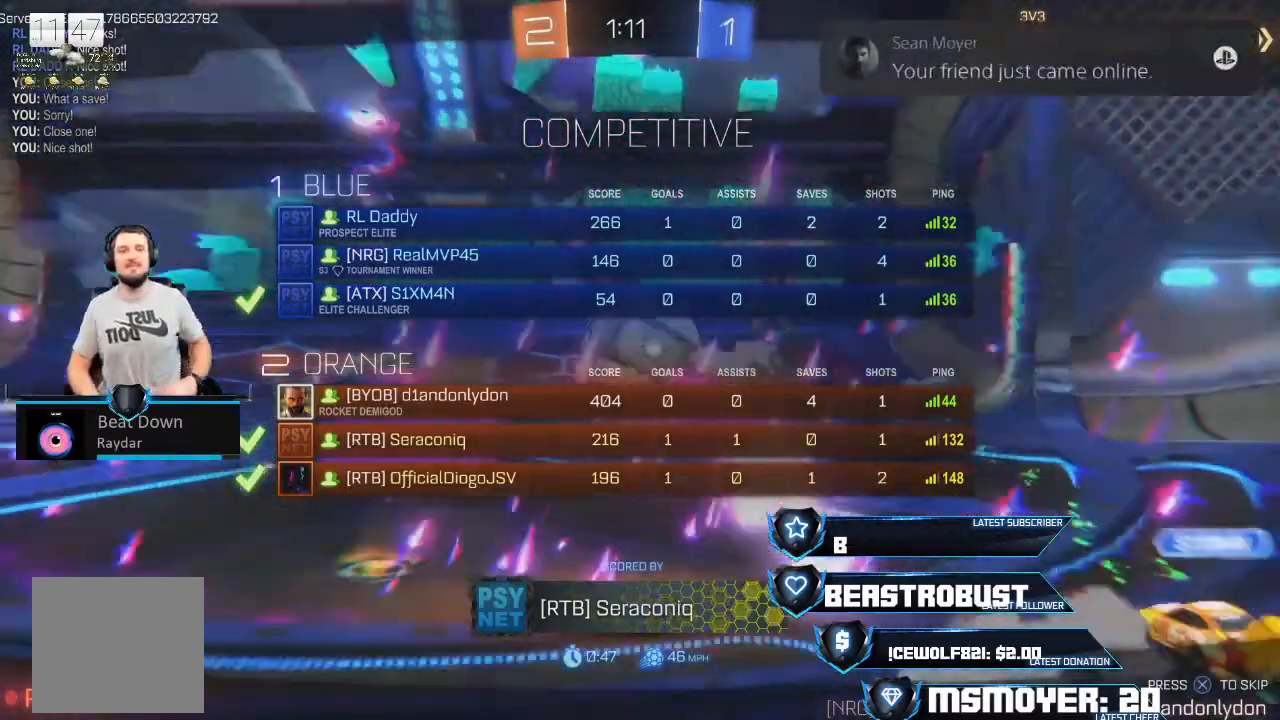
{"dt_ms": 500, "buttons": [], "left_stick": "center", "right_stick": "center", "events": [[233, "L1", "up"]]}